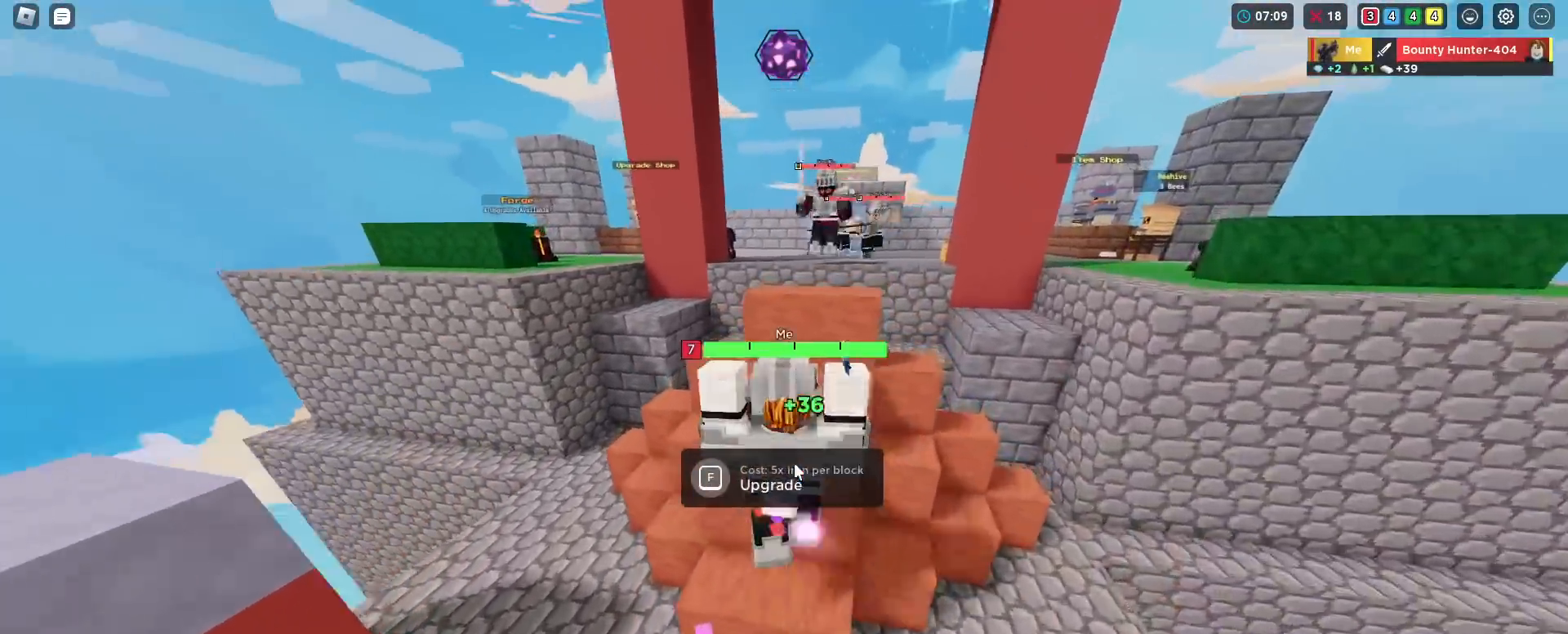
Gameplay with keyboard and mouse; each line is a JSON object with the keys and mouse buttons held at the frame after it. "events" lists presses ("down") and releases ("up") of "2", "3", "4", "5", "a", "alt", "c", "caps_lock", "ctrl", "d", "e", "f", "g", "q", "r", "s", "shift", "space", "t", "v", "w", "x", "z", "mouse_left", "mouse_wheel" and "mouse_right" between this image and that frame as [ms after this image, input, new state], when the widget could be followed in between. "mouse_left", "mouse_wheel", "mouse_right" = the "left", "wheel", "right" buttons of the "mouse" list. No other keys are recorded. Fast repeated clicks can show as one long hold. "wheel" means that the mouse wheel is clicked or scrolled. "mouse_move" is the direction in which the mouse moves at that frame (one of eight, or "still"), when it could be read. Not read: 1 tab.
{"keys": ["shift", "space", "w"], "mouse": ["left", "right"], "mouse_move": "still", "events": [[350, "mouse_left", "down"], [417, "mouse_left", "up"], [450, "mouse_left", "down"]]}
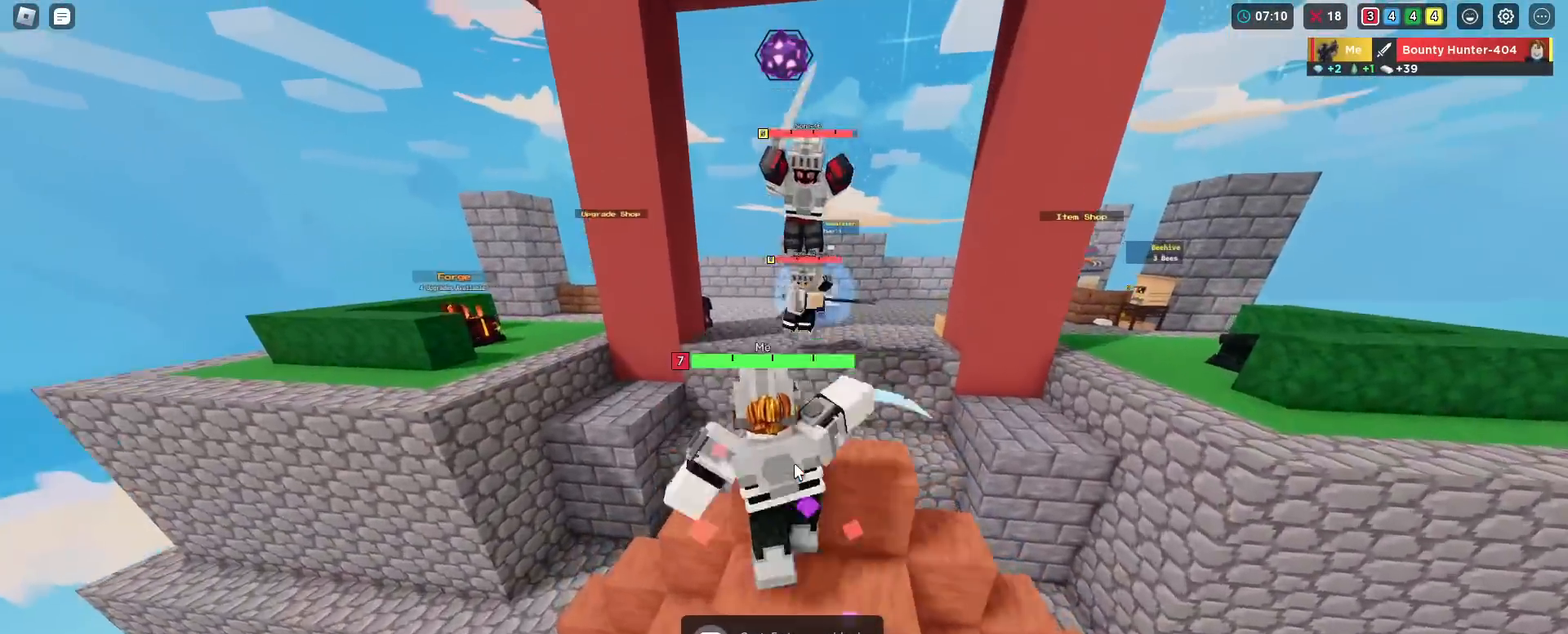
{"keys": ["shift", "space", "w"], "mouse": ["left", "right"], "mouse_move": "still", "events": [[17, "mouse_left", "up"], [50, "mouse_left", "down"], [101, "mouse_left", "up"], [201, "mouse_left", "down"], [234, "mouse_left", "up"], [334, "mouse_left", "down"], [384, "mouse_left", "up"], [434, "mouse_left", "down"]]}
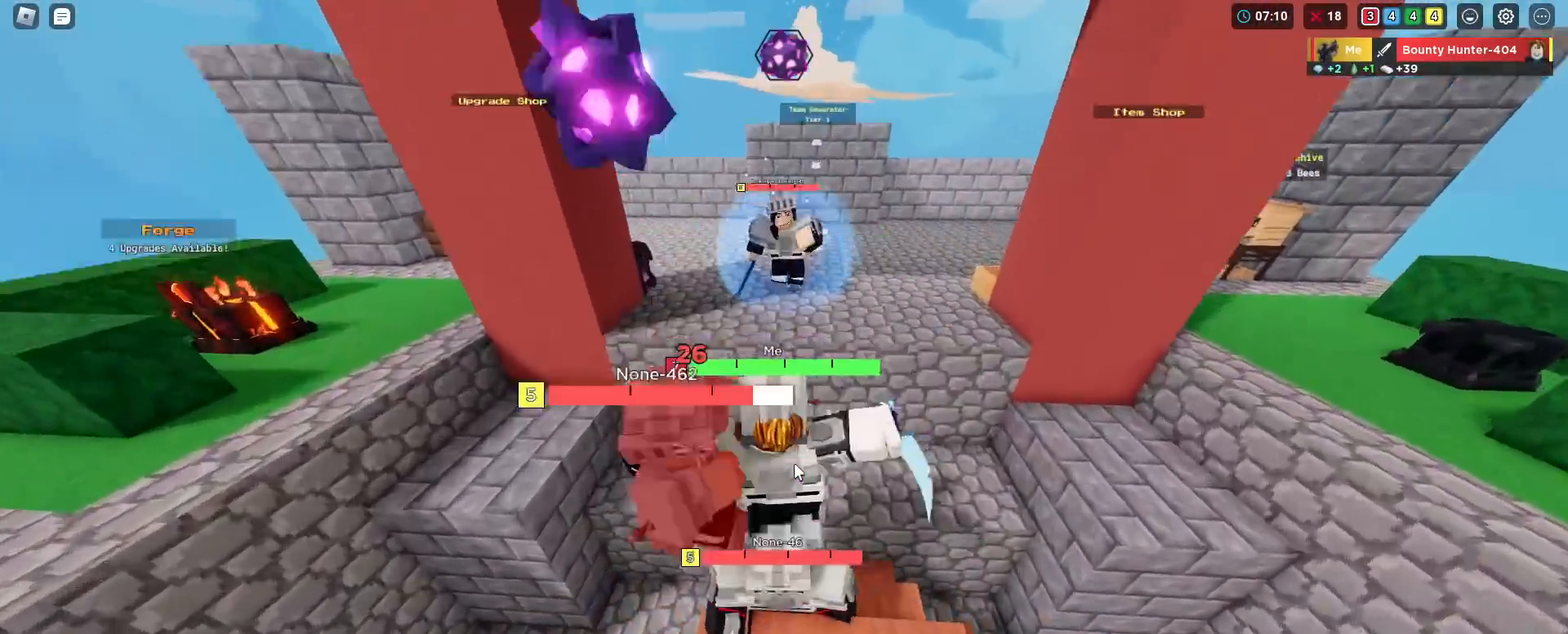
{"keys": ["shift", "space", "w"], "mouse": ["right"], "mouse_move": "still", "events": [[17, "mouse_left", "up"], [67, "mouse_left", "down"], [117, "mouse_left", "up"], [200, "mouse_left", "down"], [250, "mouse_left", "up"], [300, "mouse_left", "down"], [350, "mouse_left", "up"], [434, "mouse_left", "down"], [484, "mouse_left", "up"]]}
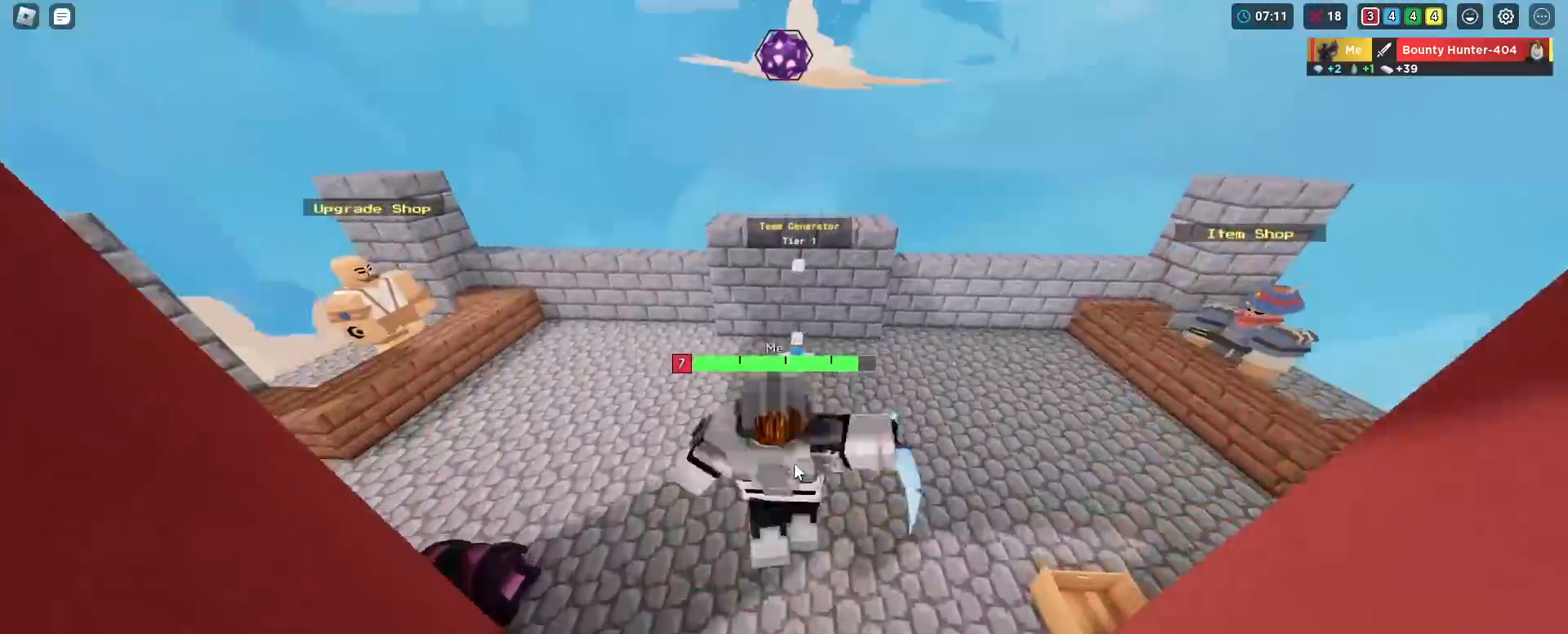
{"keys": ["shift", "space", "w"], "mouse": ["left", "right"], "mouse_move": "still", "events": [[84, "mouse_left", "down"], [134, "mouse_left", "up"], [167, "mouse_left", "down"], [267, "mouse_left", "up"], [317, "mouse_left", "down"], [351, "mouse_left", "up"], [451, "mouse_left", "down"]]}
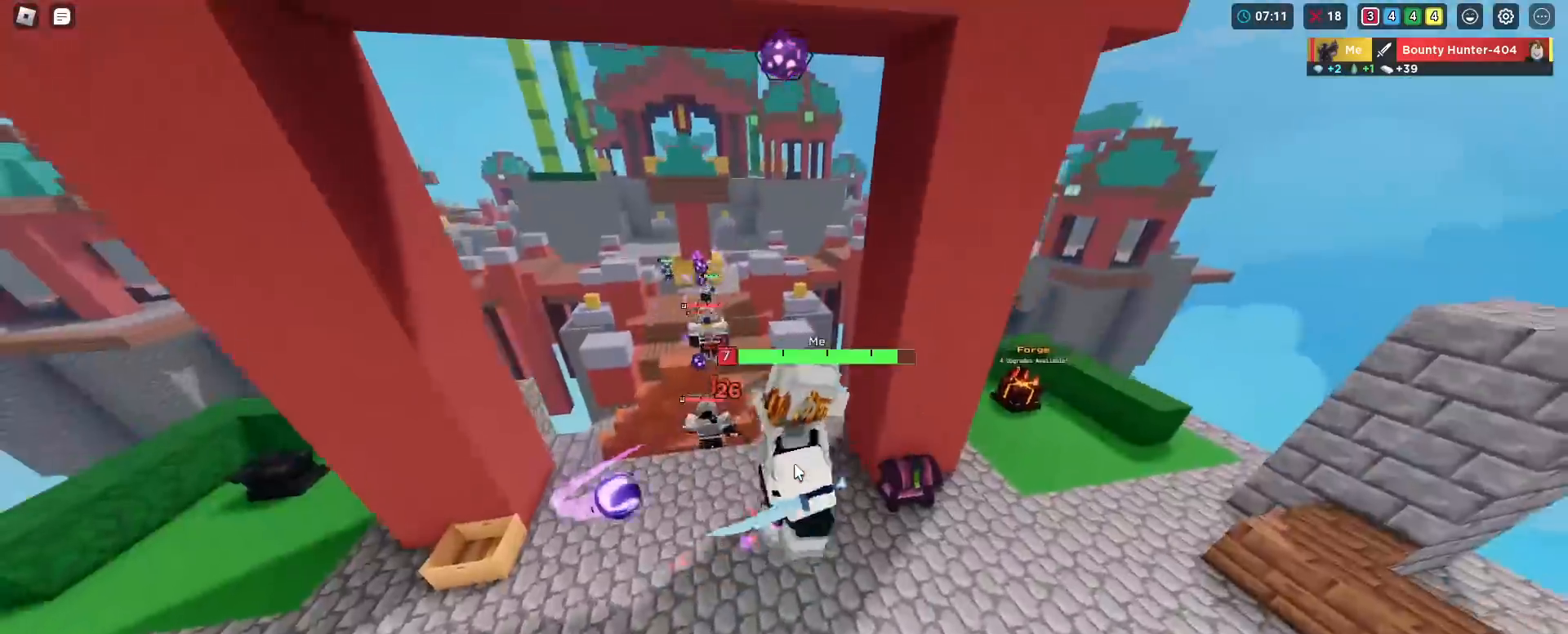
{"keys": ["shift", "w"], "mouse": ["left", "right"], "mouse_move": "still", "events": [[150, "mouse_left", "up"], [234, "mouse_left", "down"], [234, "space", "up"], [284, "mouse_left", "up"], [334, "mouse_left", "down"], [417, "mouse_left", "up"], [467, "mouse_left", "down"]]}
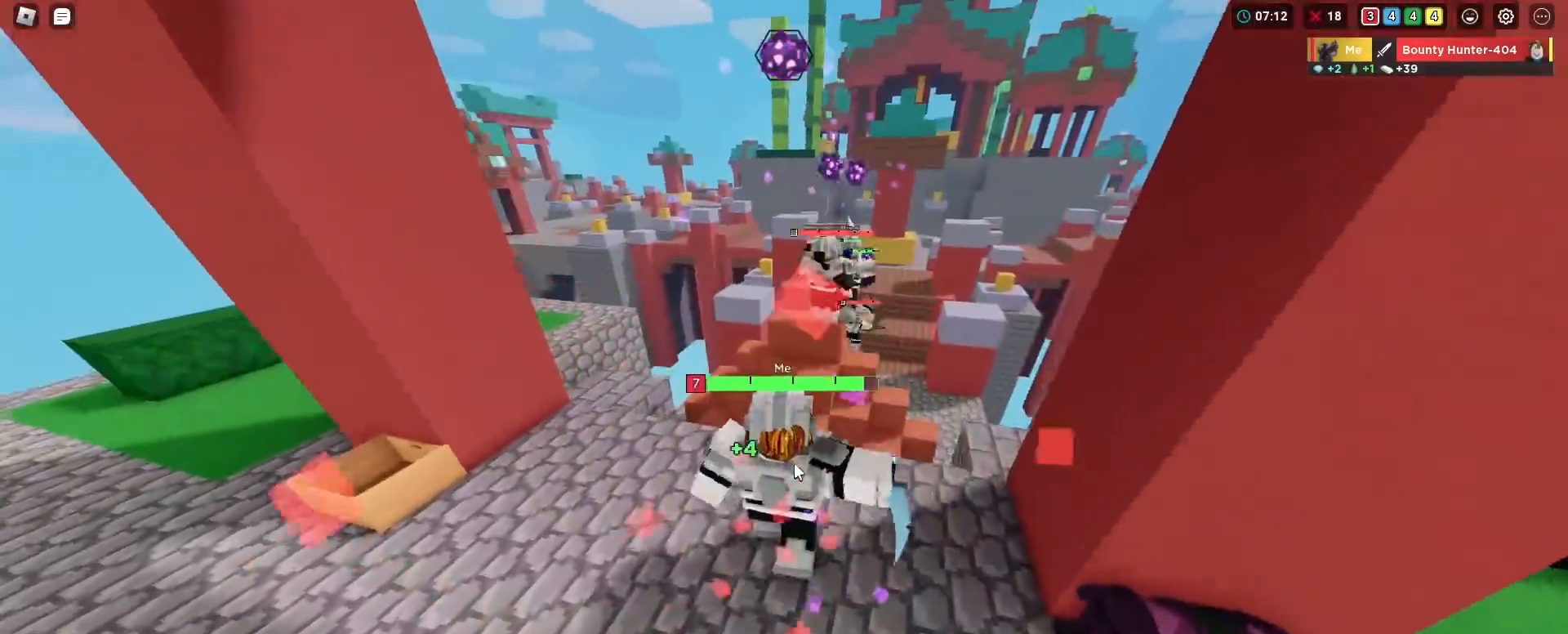
{"keys": ["shift", "space", "w"], "mouse": ["left", "right"], "mouse_move": "still", "events": [[17, "mouse_left", "up"], [67, "mouse_left", "down"], [151, "mouse_left", "up"], [201, "mouse_left", "down"], [251, "mouse_left", "up"], [251, "space", "down"], [351, "mouse_left", "down"], [401, "mouse_left", "up"], [484, "mouse_left", "down"]]}
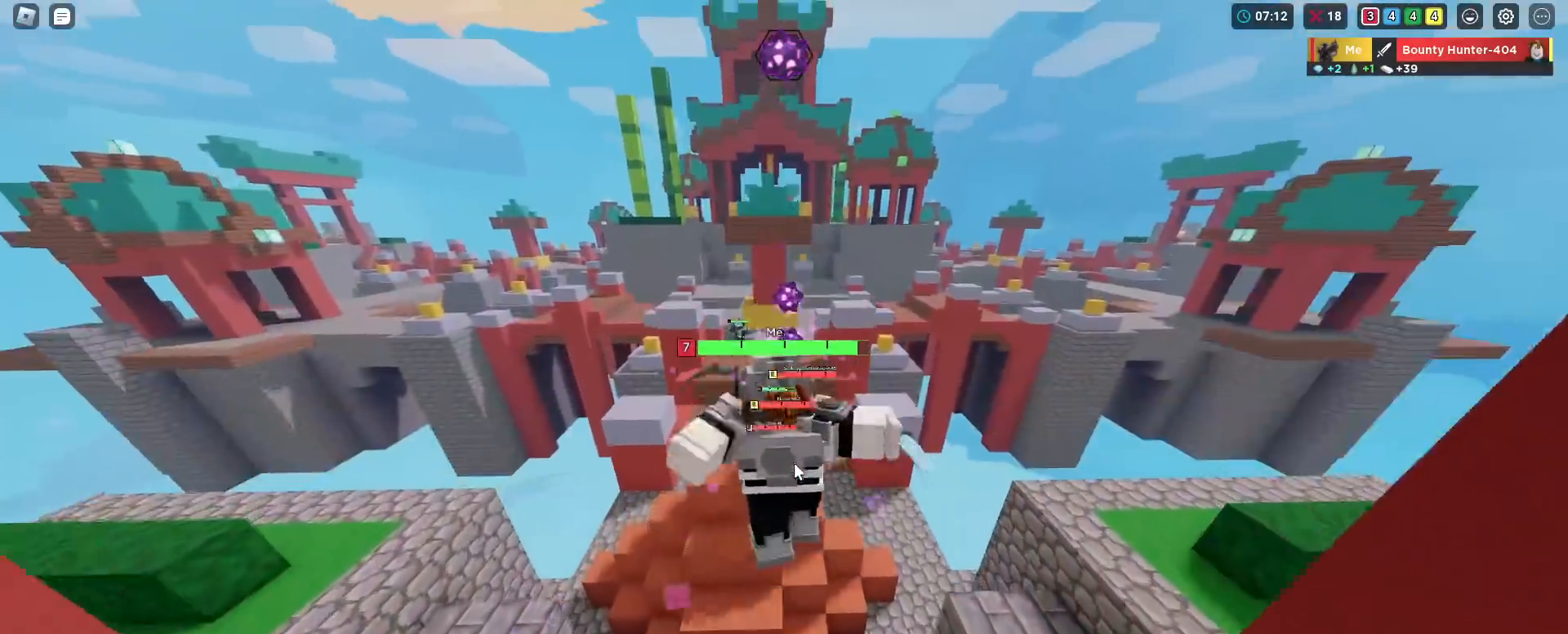
{"keys": ["shift", "space", "w"], "mouse": ["left", "right"], "mouse_move": "still", "events": [[83, "mouse_left", "up"], [83, "space", "up"], [133, "mouse_left", "down"], [167, "mouse_left", "up"], [217, "mouse_left", "down"], [267, "mouse_left", "up"], [367, "mouse_left", "down"], [400, "mouse_left", "up"], [400, "space", "down"], [500, "mouse_left", "down"]]}
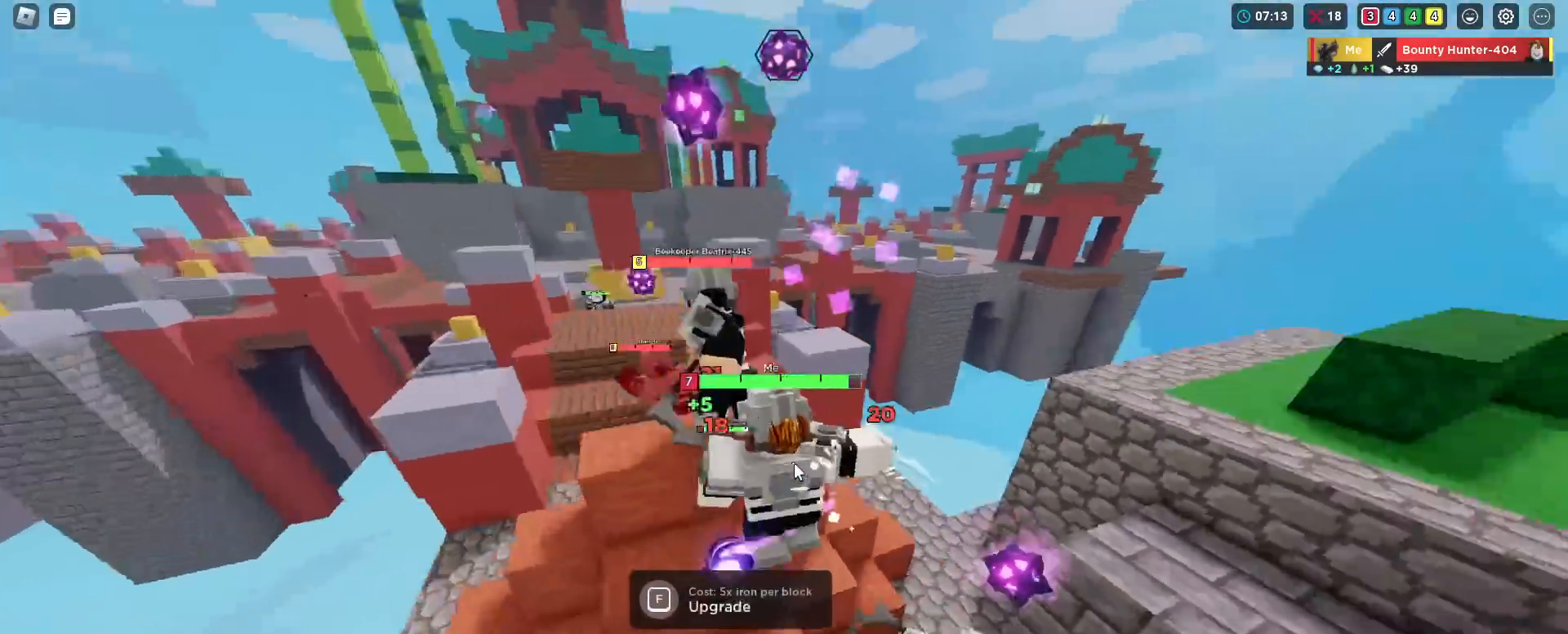
{"keys": ["shift", "w"], "mouse": ["left", "right"], "mouse_move": "still", "events": [[50, "mouse_left", "up"], [101, "space", "up"], [151, "mouse_left", "down"], [201, "mouse_left", "up"], [234, "mouse_left", "down"], [334, "mouse_left", "up"], [367, "mouse_left", "down"], [418, "mouse_left", "up"], [468, "mouse_left", "down"]]}
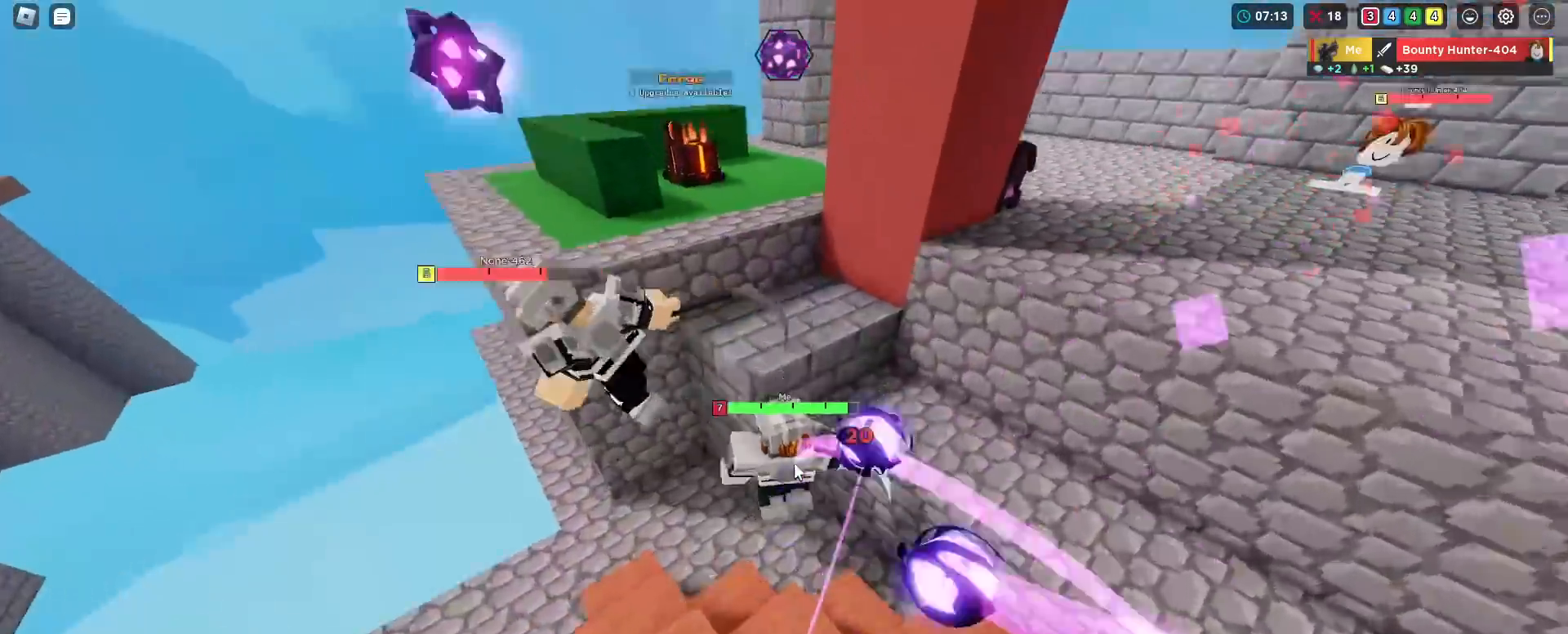
{"keys": ["shift", "space", "w"], "mouse": ["right"], "mouse_move": "still", "events": [[67, "mouse_left", "up"], [117, "mouse_left", "down"], [150, "mouse_left", "up"], [200, "space", "down"], [250, "mouse_left", "down"], [300, "mouse_left", "up"]]}
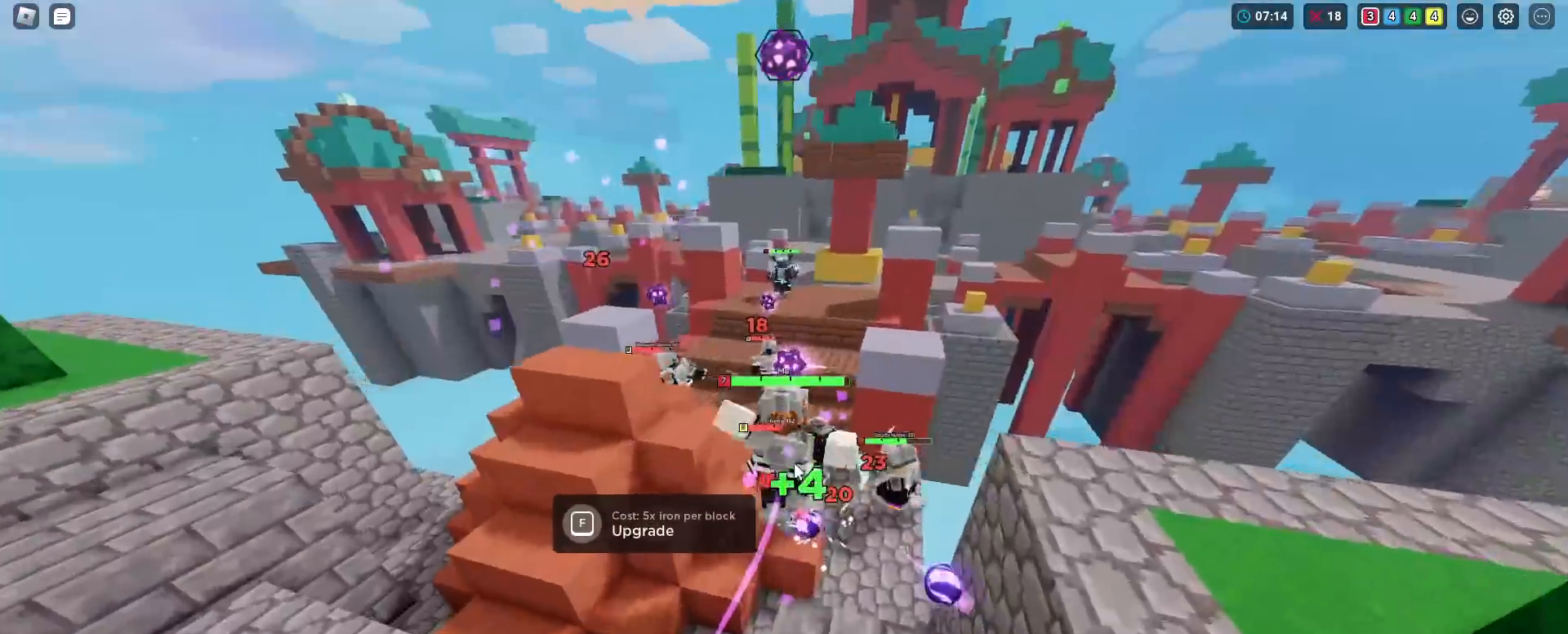
{"keys": ["shift", "space", "w"], "mouse": ["right"], "mouse_move": "still", "events": [[134, "mouse_left", "down"], [167, "mouse_left", "up"], [217, "mouse_left", "down"], [317, "mouse_left", "up"], [418, "mouse_left", "down"], [451, "mouse_left", "up"]]}
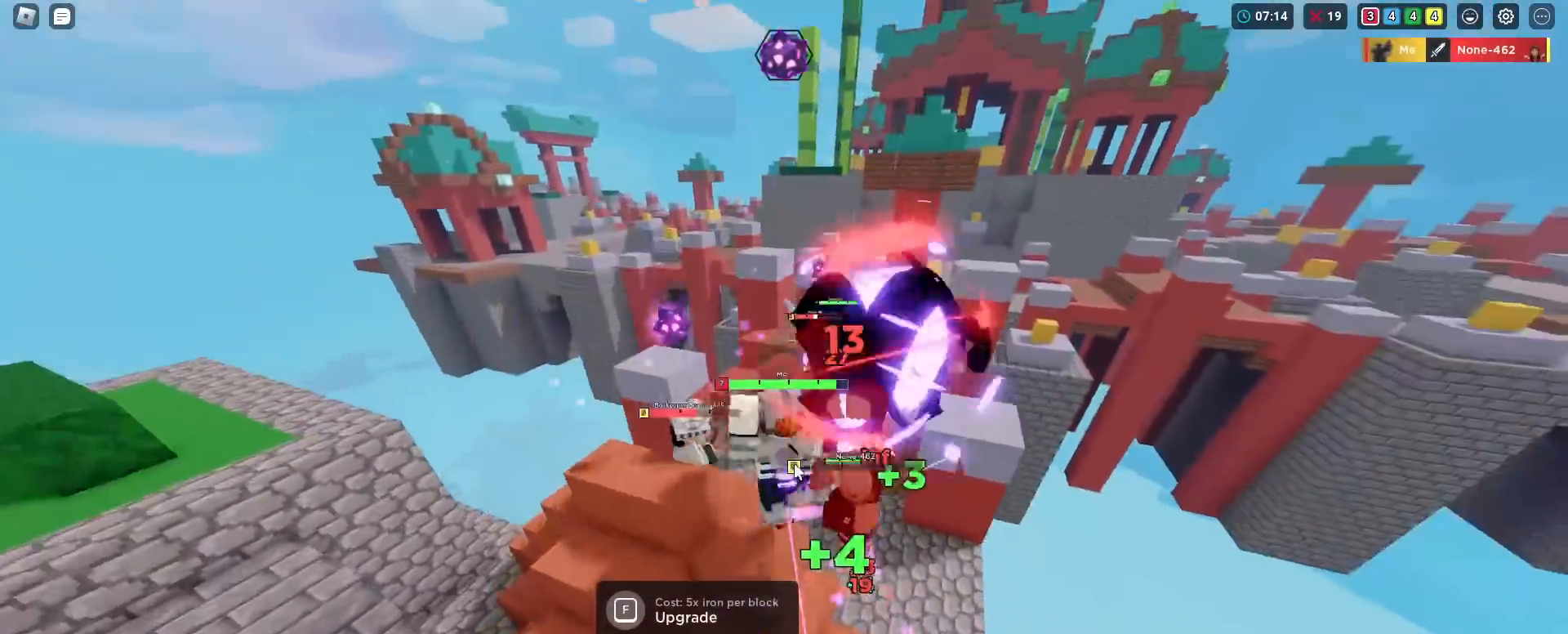
{"keys": ["shift", "space", "w"], "mouse": ["right"], "mouse_move": "still", "events": [[50, "mouse_left", "down"], [100, "mouse_left", "up"], [150, "mouse_left", "down"], [183, "mouse_left", "up"], [284, "mouse_left", "down"], [334, "mouse_left", "up"], [367, "mouse_left", "down"], [467, "mouse_left", "up"]]}
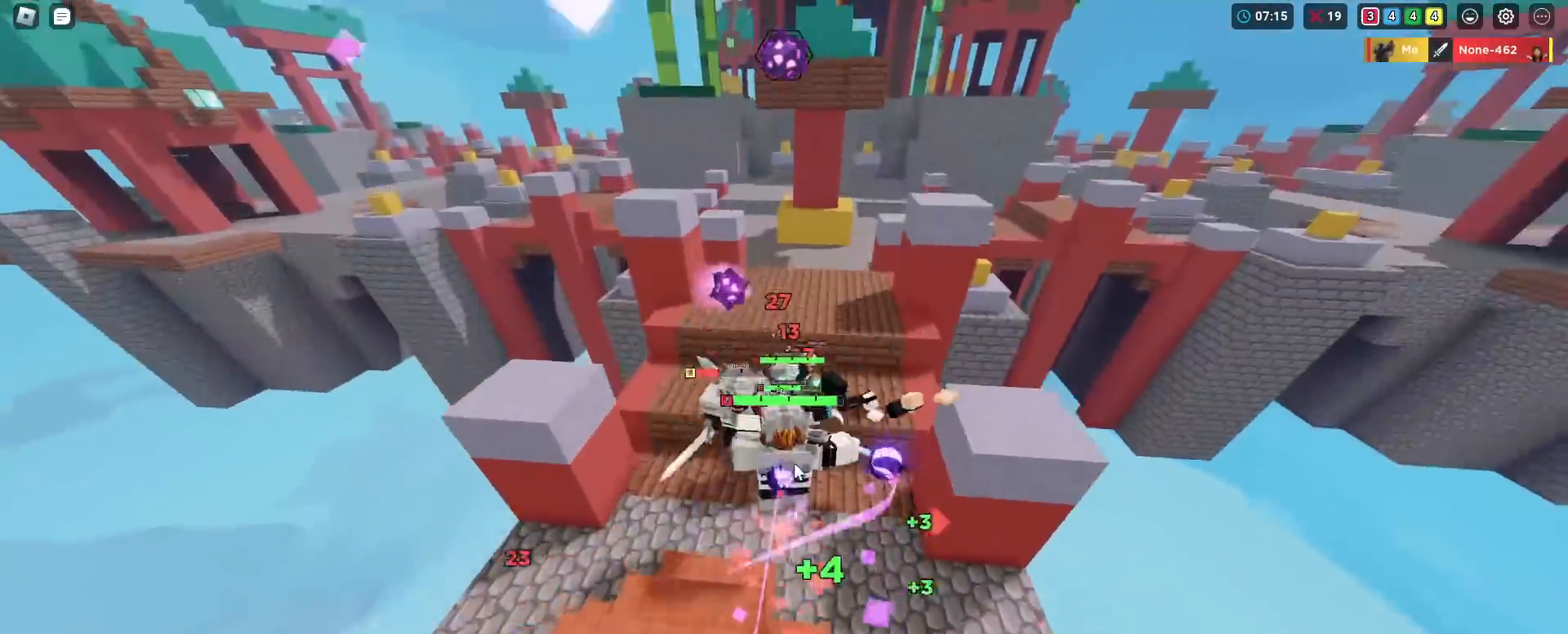
{"keys": ["shift", "space", "w"], "mouse": ["right"], "mouse_move": "still", "events": [[17, "mouse_left", "down"], [117, "mouse_left", "up"], [167, "mouse_left", "down"], [251, "mouse_left", "up"], [301, "mouse_left", "down"], [351, "mouse_left", "up"], [384, "mouse_left", "down"], [434, "mouse_left", "up"]]}
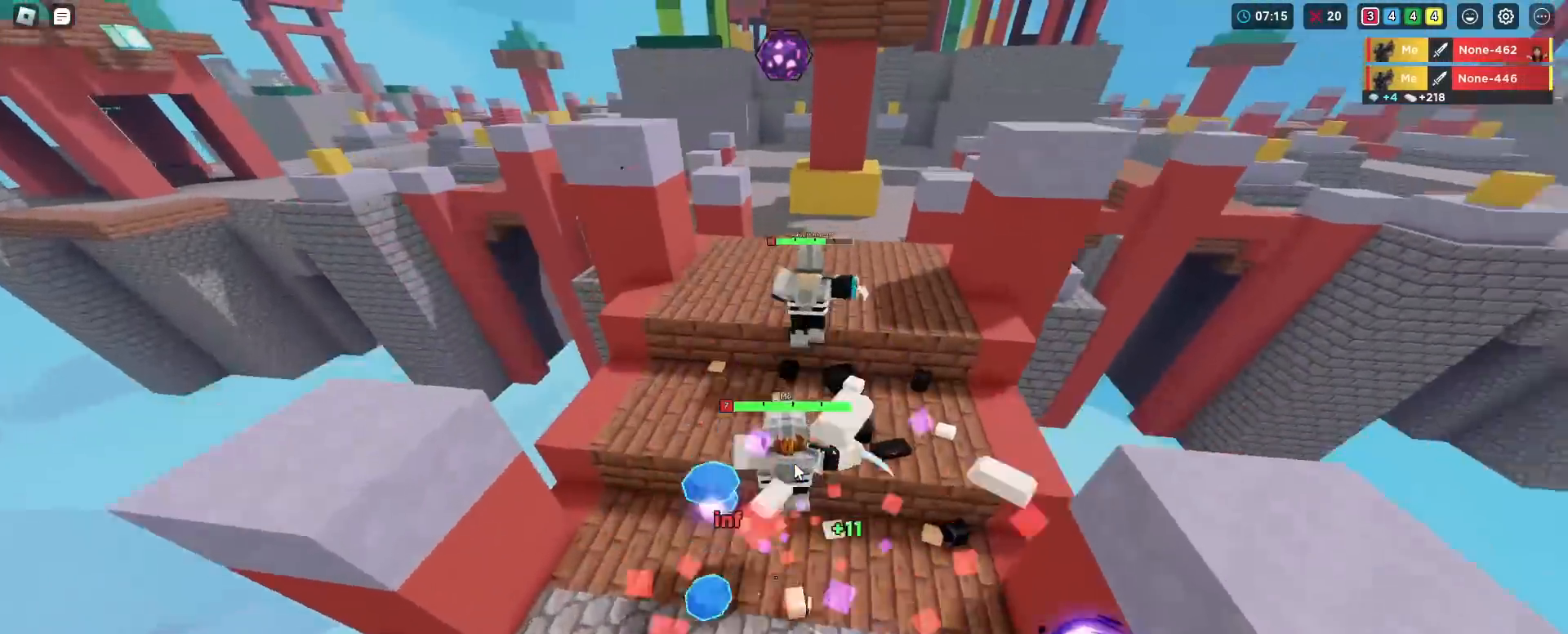
{"keys": ["shift", "w"], "mouse": ["right"], "mouse_move": "still", "events": [[33, "mouse_left", "down"], [83, "mouse_left", "up"], [167, "mouse_left", "down"], [217, "mouse_left", "up"], [267, "space", "up"], [267, "w", "up"], [317, "mouse_left", "down"], [367, "mouse_left", "up"], [450, "mouse_left", "down"], [450, "w", "down"], [500, "mouse_left", "up"]]}
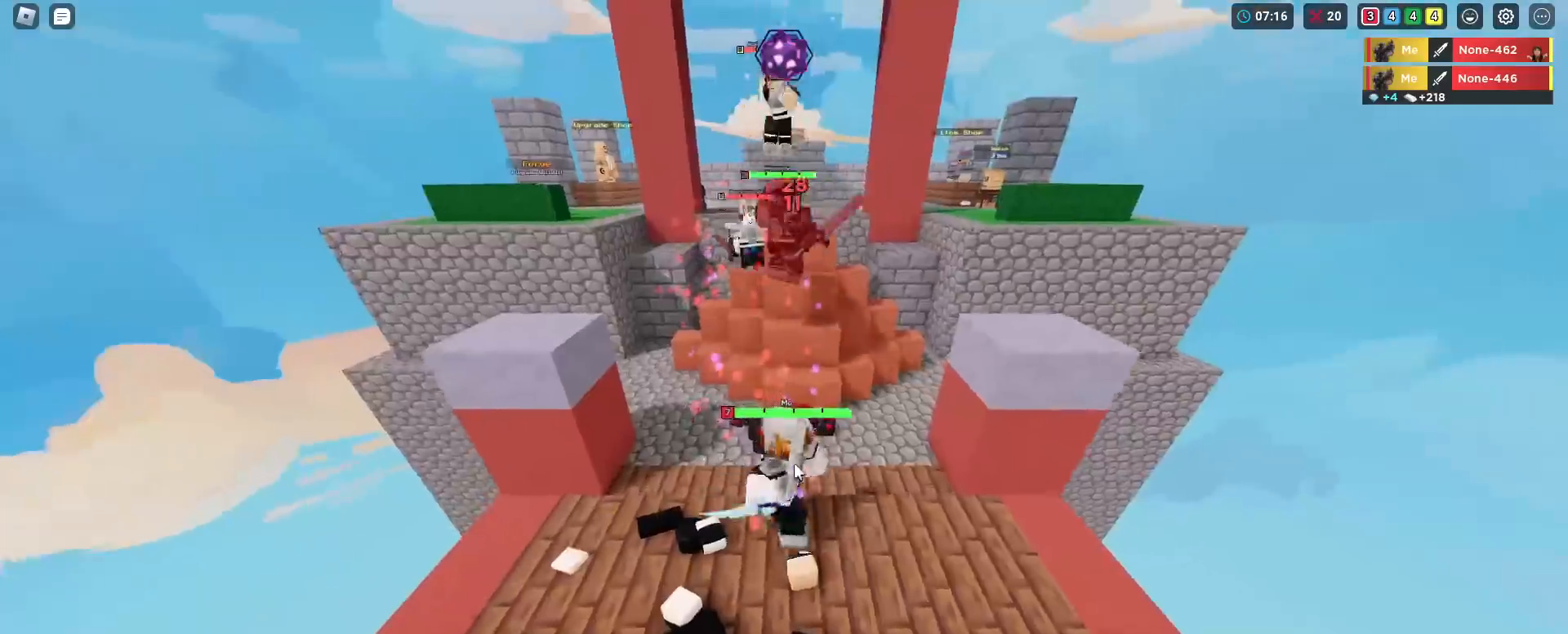
{"keys": ["shift", "space", "w"], "mouse": ["right"], "mouse_move": "still", "events": [[50, "mouse_left", "down"], [101, "mouse_left", "up"], [384, "space", "down"]]}
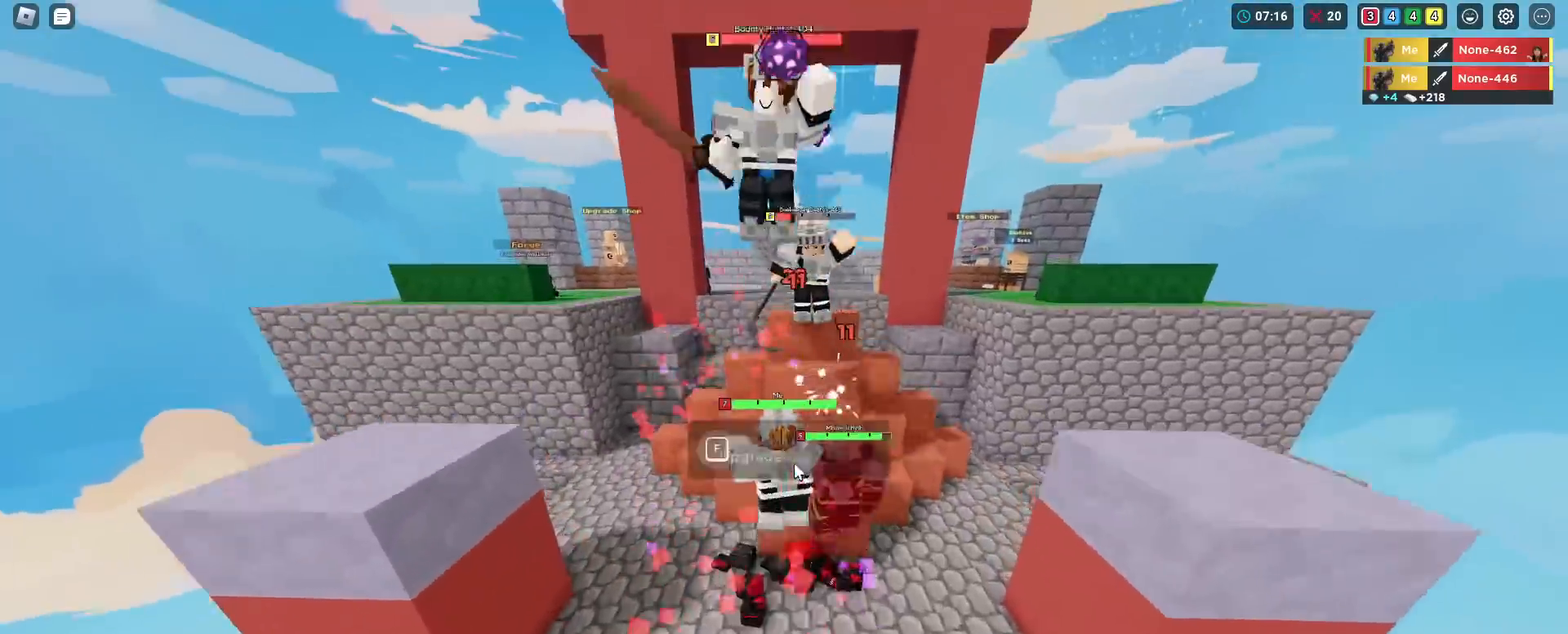
{"keys": ["shift", "space", "w"], "mouse": ["right"], "mouse_move": "still", "events": [[17, "mouse_left", "down"], [67, "mouse_left", "up"], [250, "mouse_left", "down"], [300, "mouse_left", "up"], [384, "mouse_left", "down"], [434, "mouse_left", "up"]]}
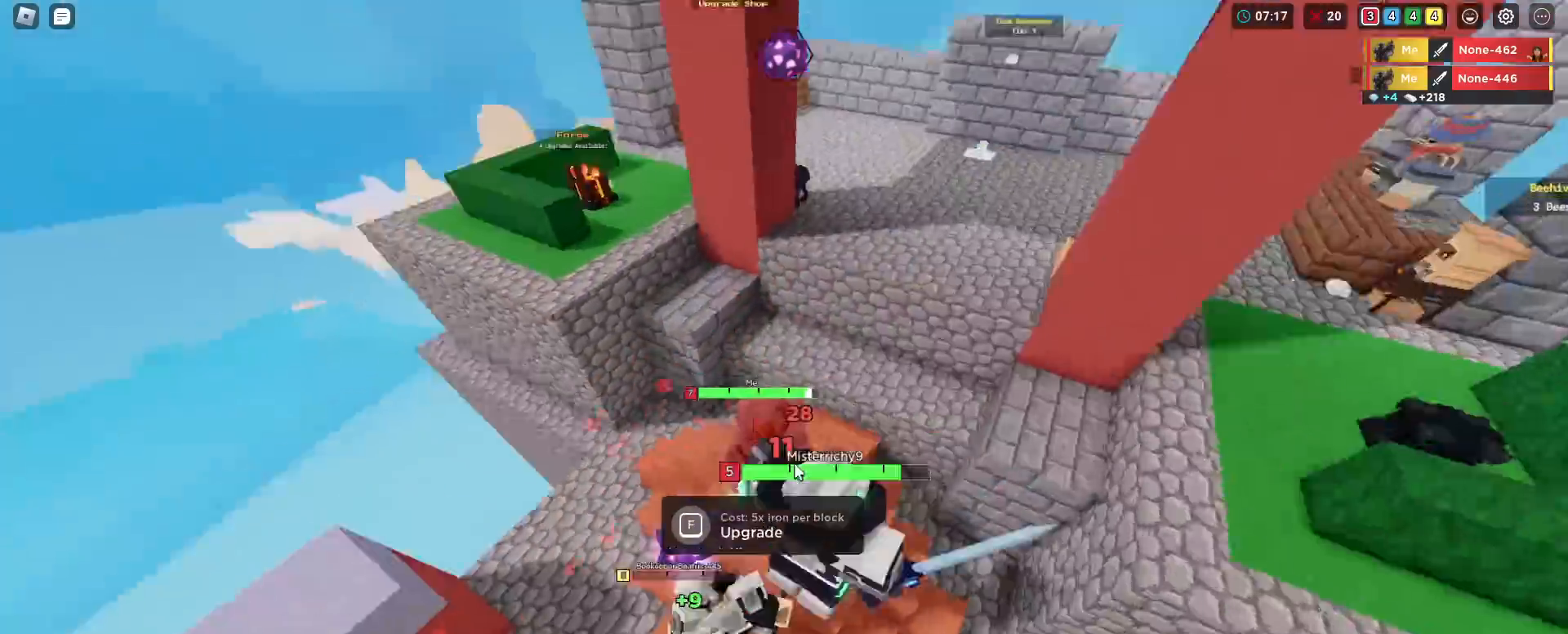
{"keys": ["shift", "space", "w"], "mouse": ["right"], "mouse_move": "still", "events": [[34, "mouse_left", "down"], [134, "mouse_left", "up"], [184, "mouse_left", "down"], [284, "mouse_left", "up"], [317, "mouse_left", "down"], [367, "mouse_left", "up"], [401, "mouse_left", "down"], [501, "mouse_left", "up"]]}
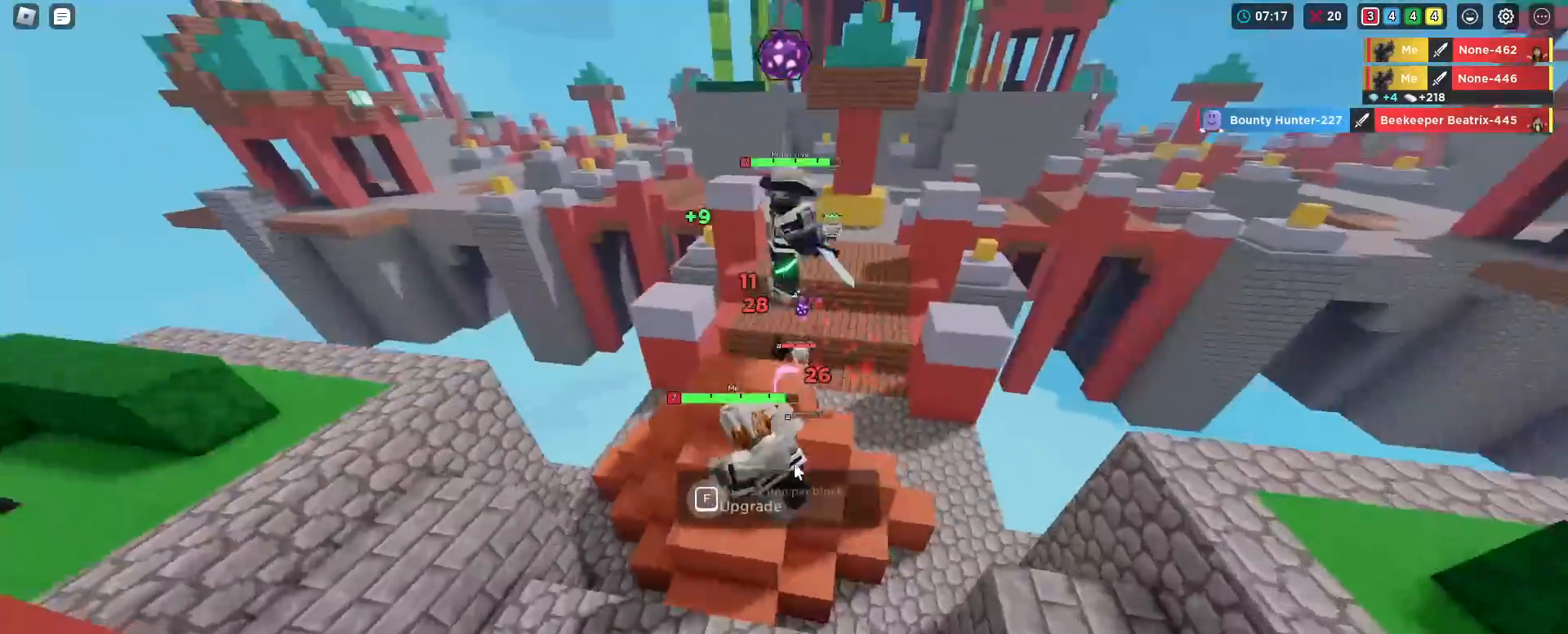
{"keys": ["shift", "space", "w"], "mouse": ["left", "right"], "mouse_move": "still", "events": [[50, "mouse_left", "down"], [100, "mouse_left", "up"], [183, "mouse_left", "down"], [234, "mouse_left", "up"], [284, "mouse_left", "down"], [434, "mouse_left", "up"], [484, "mouse_left", "down"]]}
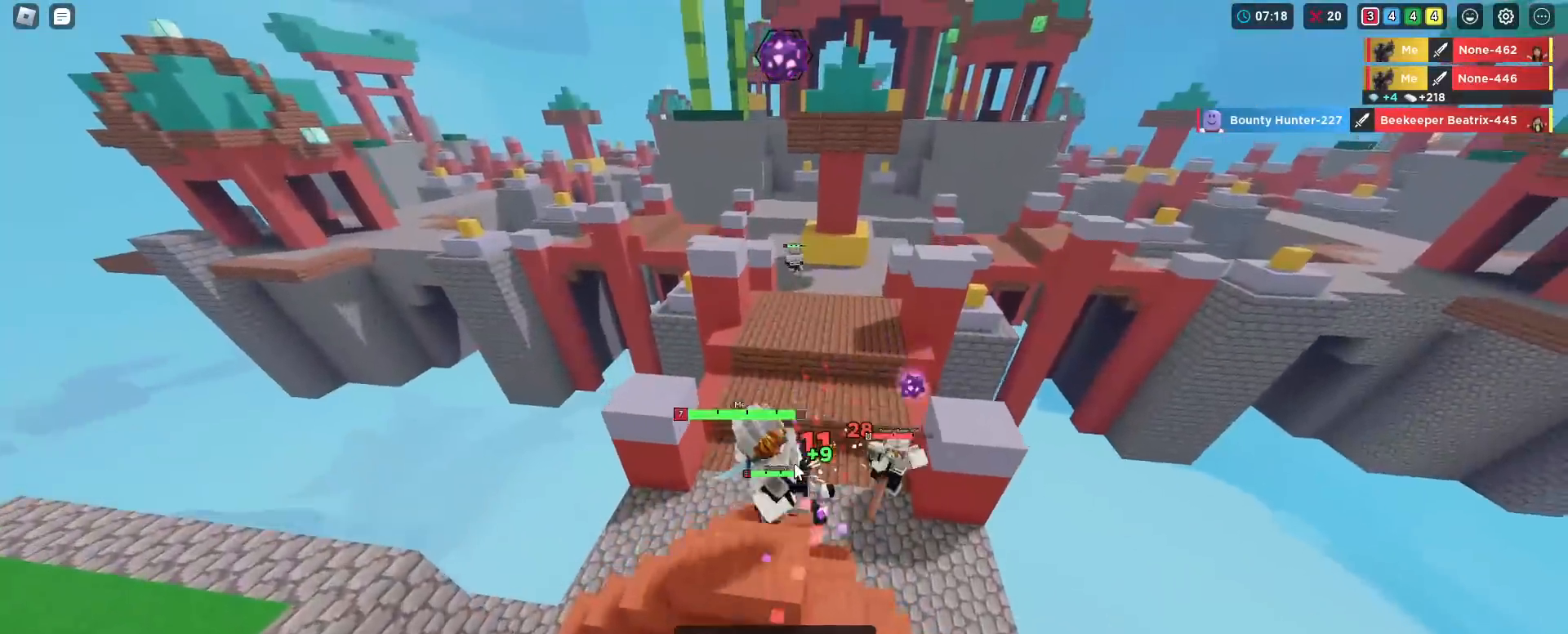
{"keys": ["shift", "w"], "mouse": ["left", "right"], "mouse_move": "still", "events": [[117, "mouse_left", "up"], [301, "mouse_left", "down"], [351, "space", "up"], [401, "mouse_left", "up"], [451, "mouse_left", "down"]]}
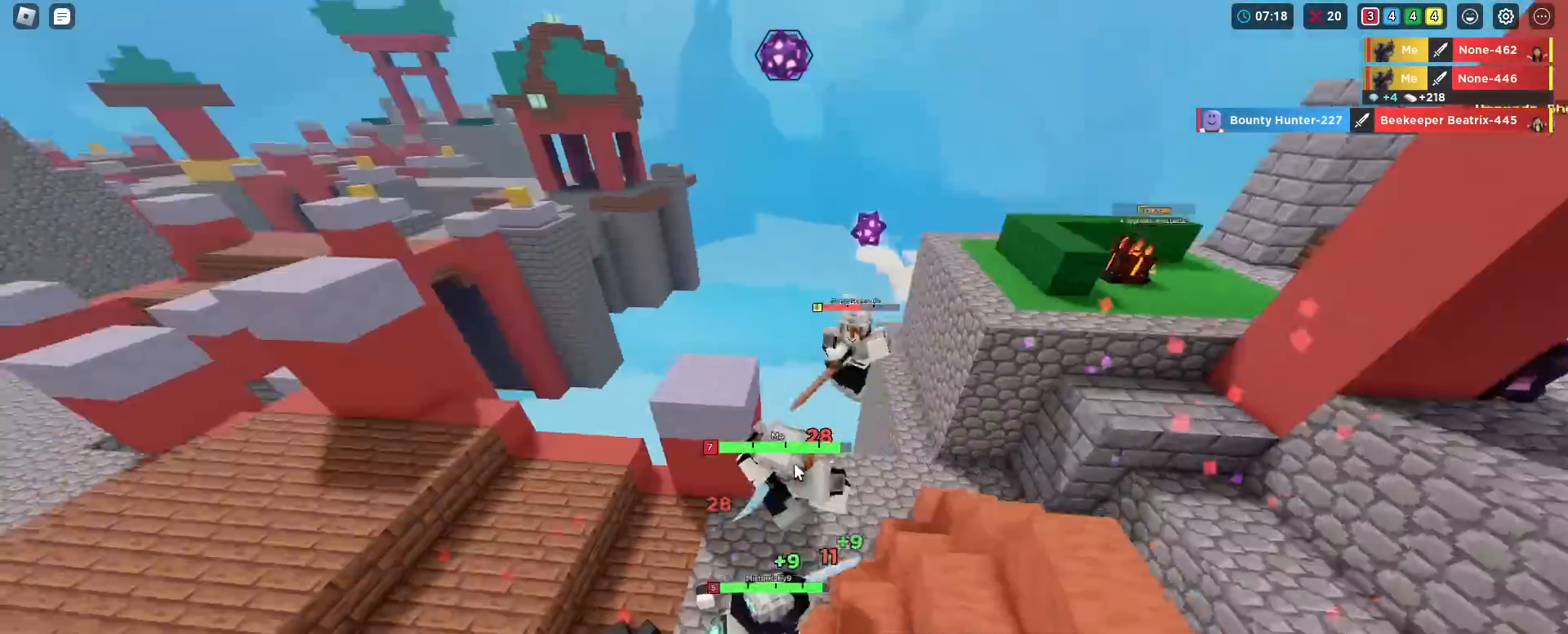
{"keys": ["d", "shift", "w"], "mouse": ["right"], "mouse_move": "still", "events": [[33, "mouse_left", "up"], [67, "mouse_left", "down"], [117, "mouse_left", "up"], [167, "mouse_left", "down"], [217, "w", "up"], [250, "d", "down"], [250, "mouse_left", "up"], [300, "mouse_left", "down"], [400, "mouse_left", "up"], [450, "mouse_left", "down"], [484, "mouse_left", "up"], [484, "w", "down"]]}
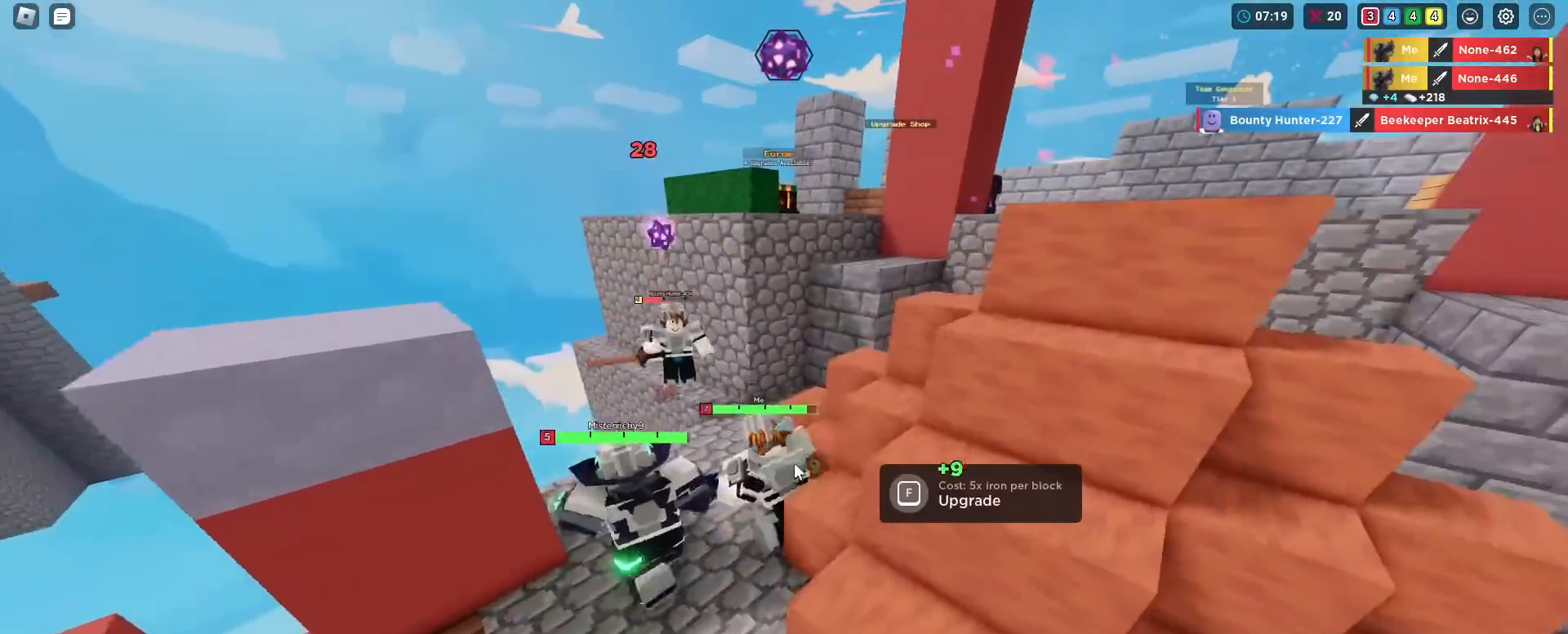
{"keys": ["shift", "w"], "mouse": ["right"], "mouse_move": "still", "events": [[34, "mouse_left", "down"], [134, "mouse_left", "up"], [184, "mouse_left", "down"], [184, "space", "down"], [267, "mouse_left", "up"], [367, "space", "up"], [418, "d", "up"]]}